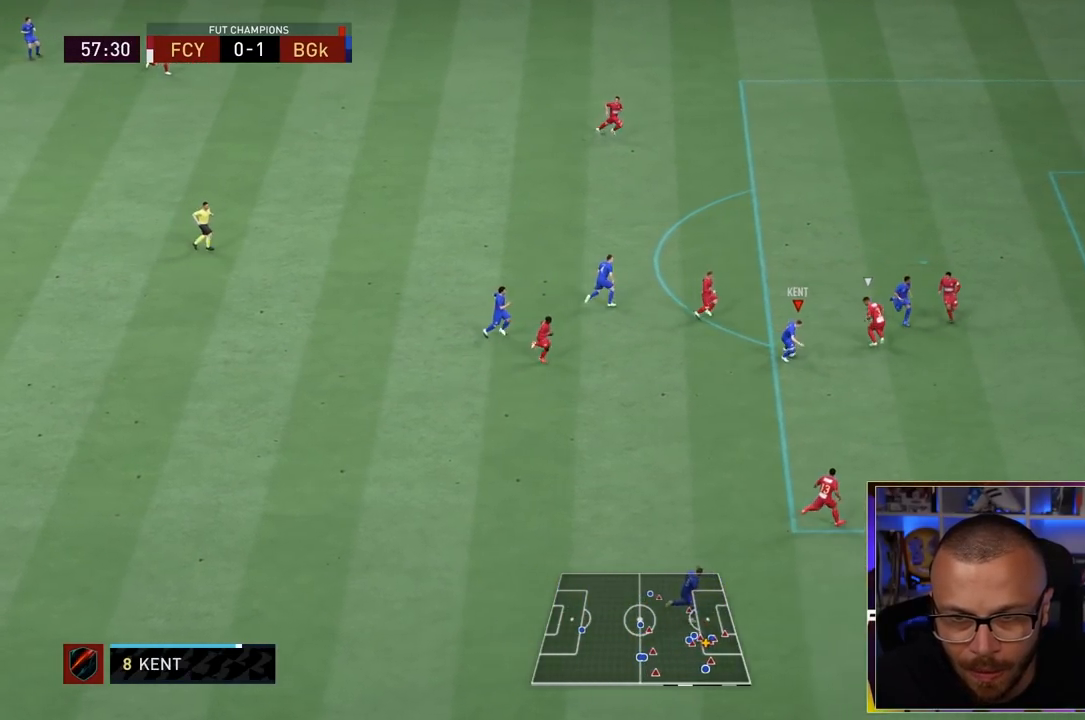
Gameplay with a controller (PlayStation layout); each line is a JSON object with the inputs held at the frame after it (dt_ms = milliseconds from this image to that frame). "events" lists button and stick changes between this image and that frame as [ms after this image, input, new state], when the widget could be followed in between. Not read: L3 R3.
{"dt_ms": 500, "buttons": ["R1"], "left_stick": "center", "right_stick": "center", "events": [[100, "R1", "down"], [167, "left_stick", "center"], [200, "R2", "down"], [283, "R2", "up"]]}
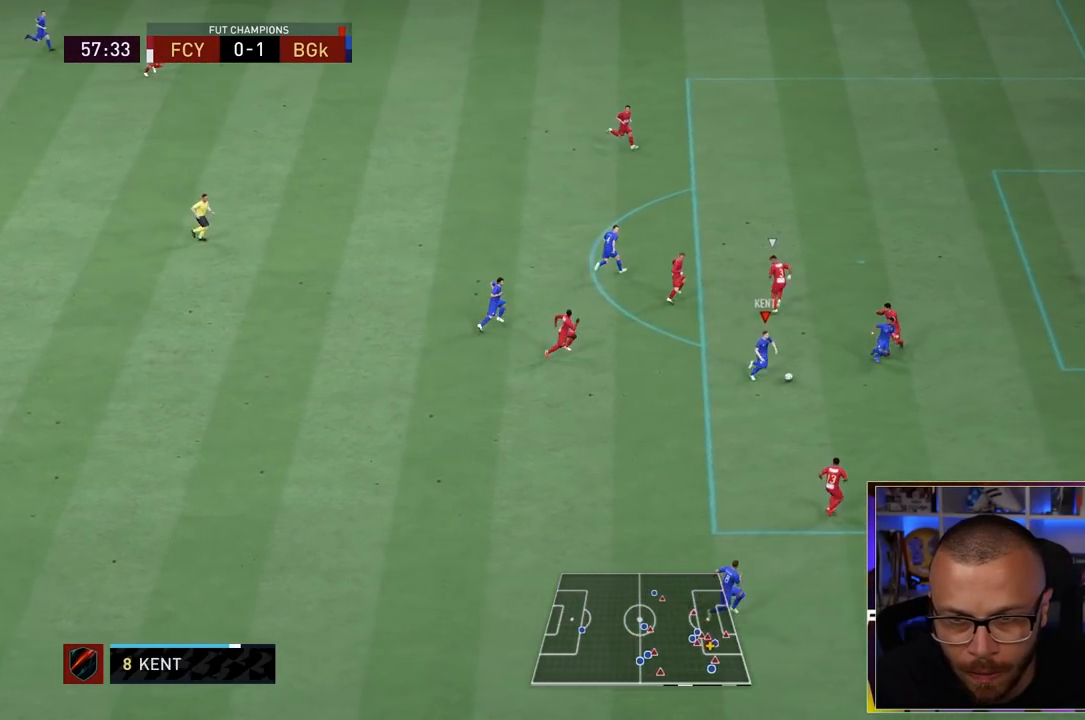
{"dt_ms": 500, "buttons": [], "left_stick": "center", "right_stick": "up-right", "events": [[133, "R1", "up"], [200, "left_stick", "right"], [367, "right_stick", "up-right"], [383, "left_stick", "center"]]}
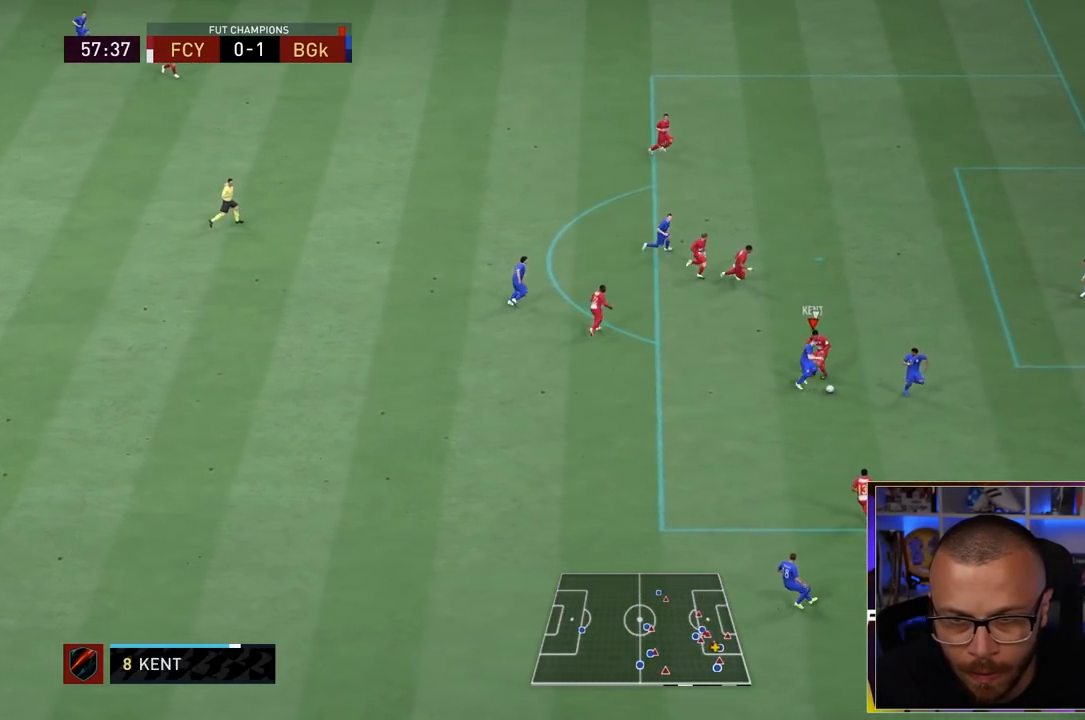
{"dt_ms": 500, "buttons": ["CIRCLE"], "left_stick": "up", "right_stick": "center", "events": [[200, "right_stick", "up"], [333, "left_stick", "up"], [350, "right_stick", "center"], [483, "CIRCLE", "down"]]}
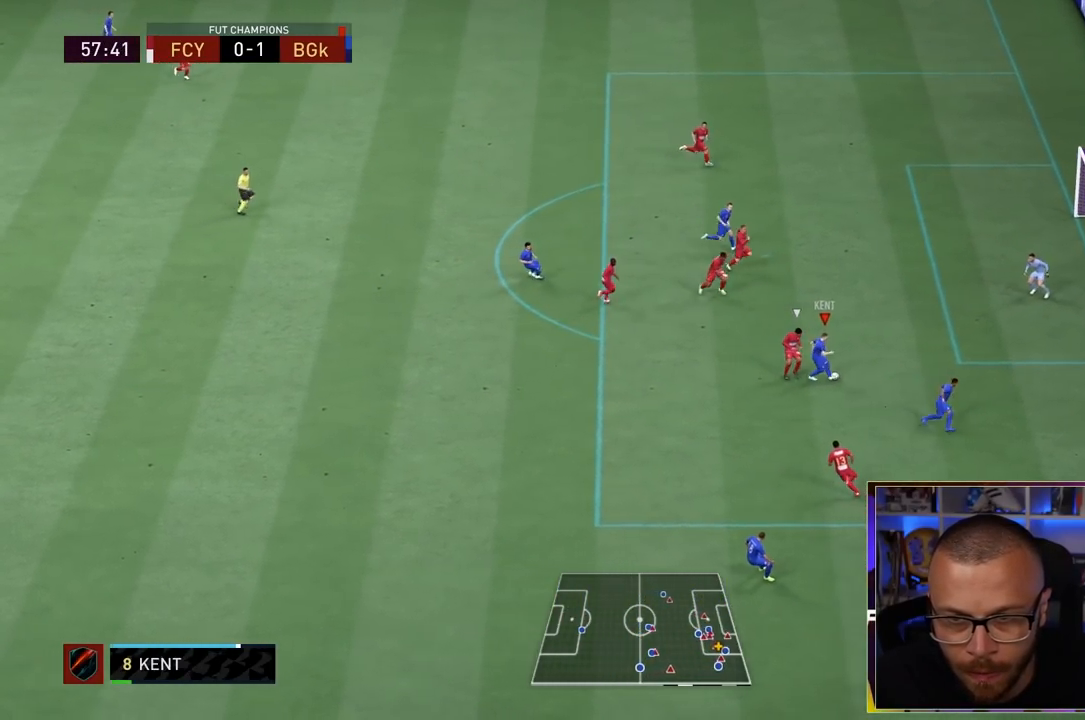
{"dt_ms": 500, "buttons": [], "left_stick": "up", "right_stick": "center", "events": [[217, "CIRCLE", "up"]]}
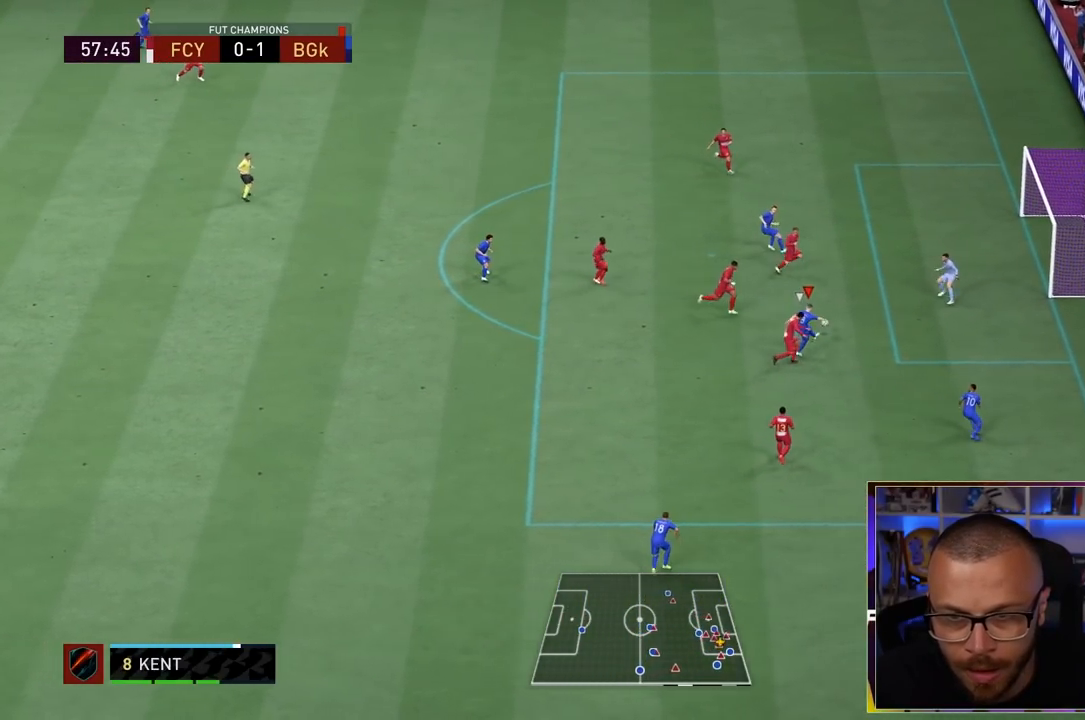
{"dt_ms": 500, "buttons": [], "left_stick": "up", "right_stick": "center", "events": []}
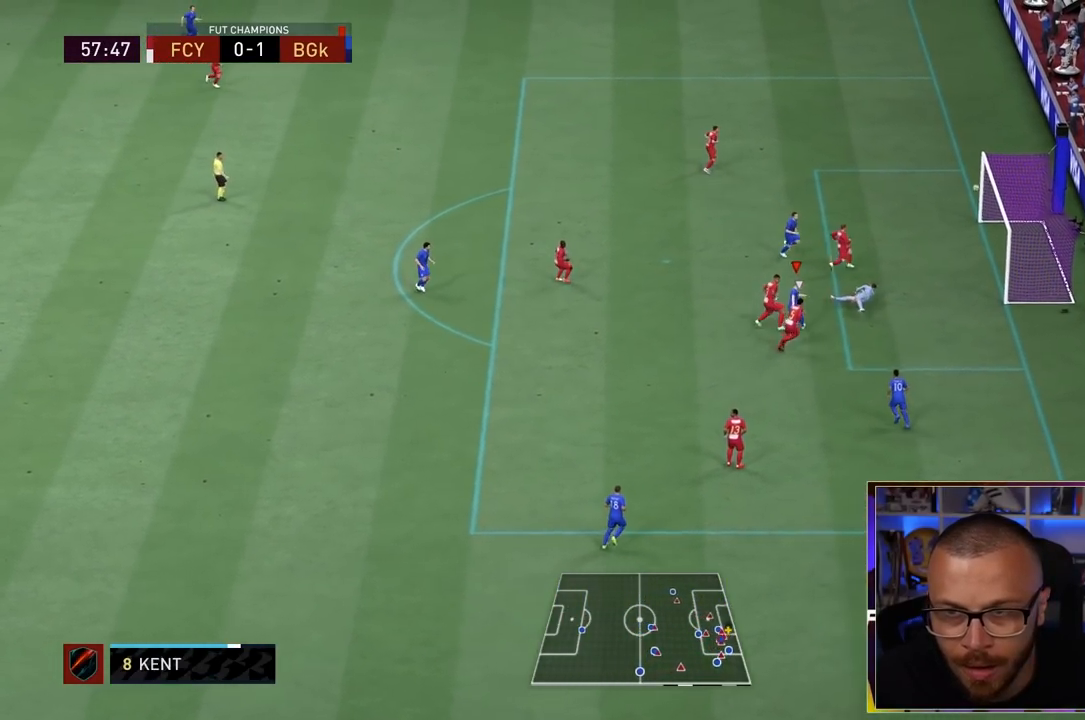
{"dt_ms": 500, "buttons": [], "left_stick": "up", "right_stick": "center", "events": []}
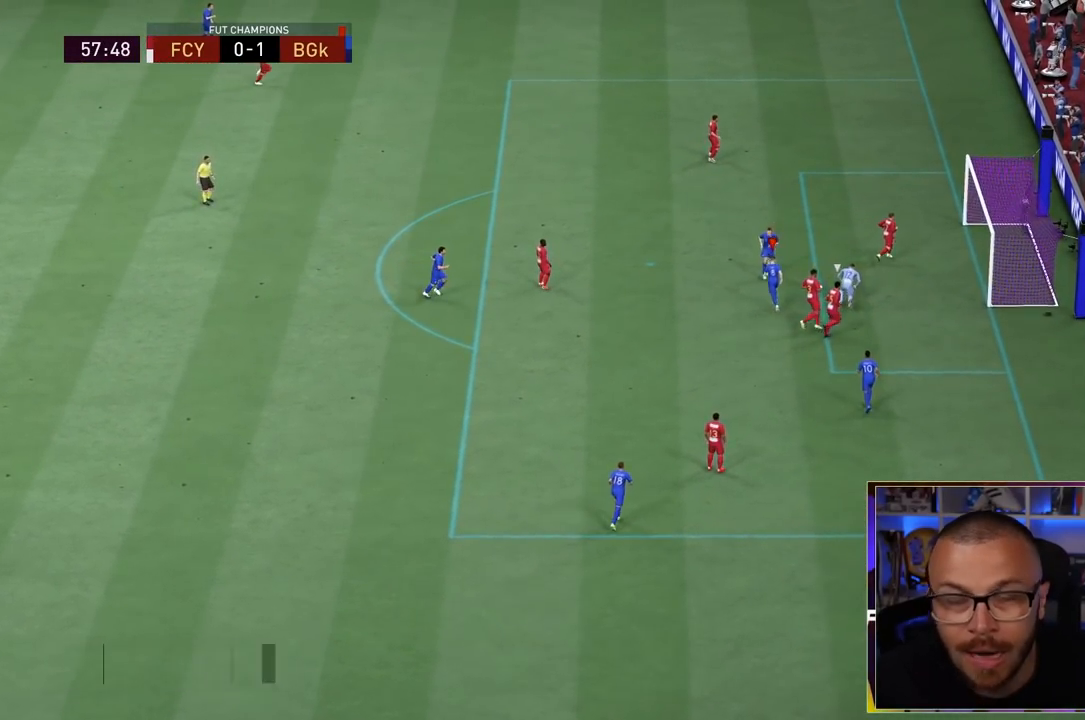
{"dt_ms": 500, "buttons": ["CROSS", "L1", "R1"], "left_stick": "up", "right_stick": "center", "events": [[167, "R1", "down"], [200, "CROSS", "down"], [200, "L1", "down"], [300, "CROSS", "up"], [333, "L1", "up"], [367, "CROSS", "down"], [400, "L1", "down"]]}
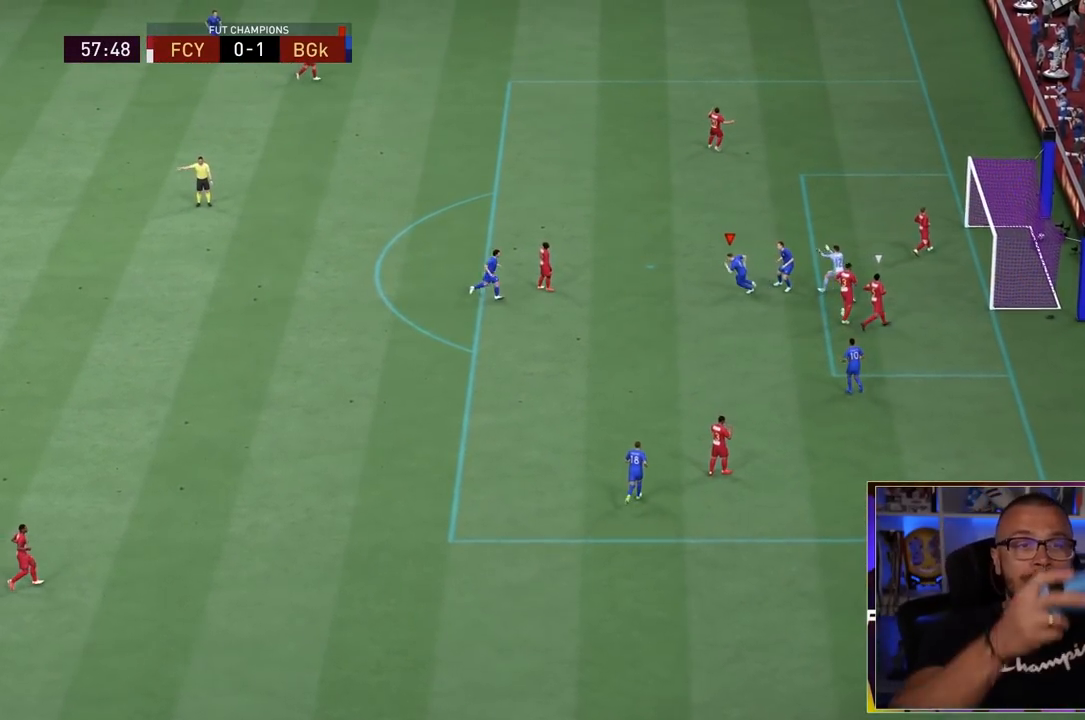
{"dt_ms": 500, "buttons": [], "left_stick": "up-right", "right_stick": "center", "events": [[33, "CROSS", "up"], [100, "CROSS", "down"], [133, "CROSS", "up"], [150, "CROSS", "down"], [150, "left_stick", "up-right"], [167, "CROSS", "up"], [167, "R1", "up"], [200, "L1", "up"]]}
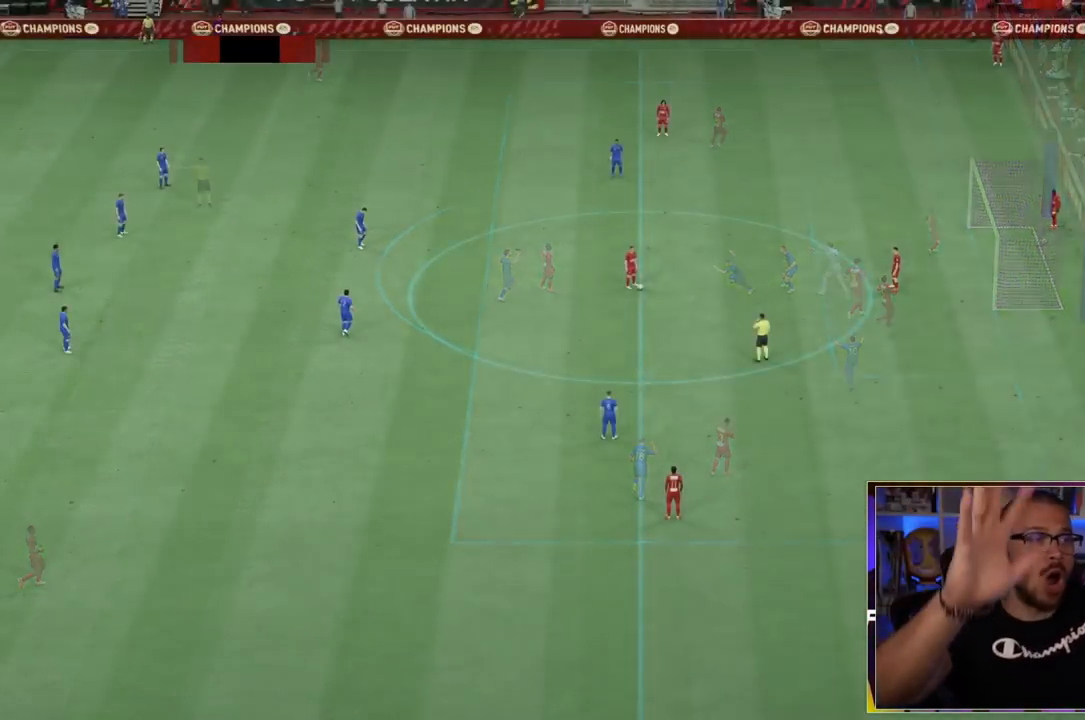
{"dt_ms": 500, "buttons": [], "left_stick": "center", "right_stick": "center", "events": [[33, "left_stick", "center"]]}
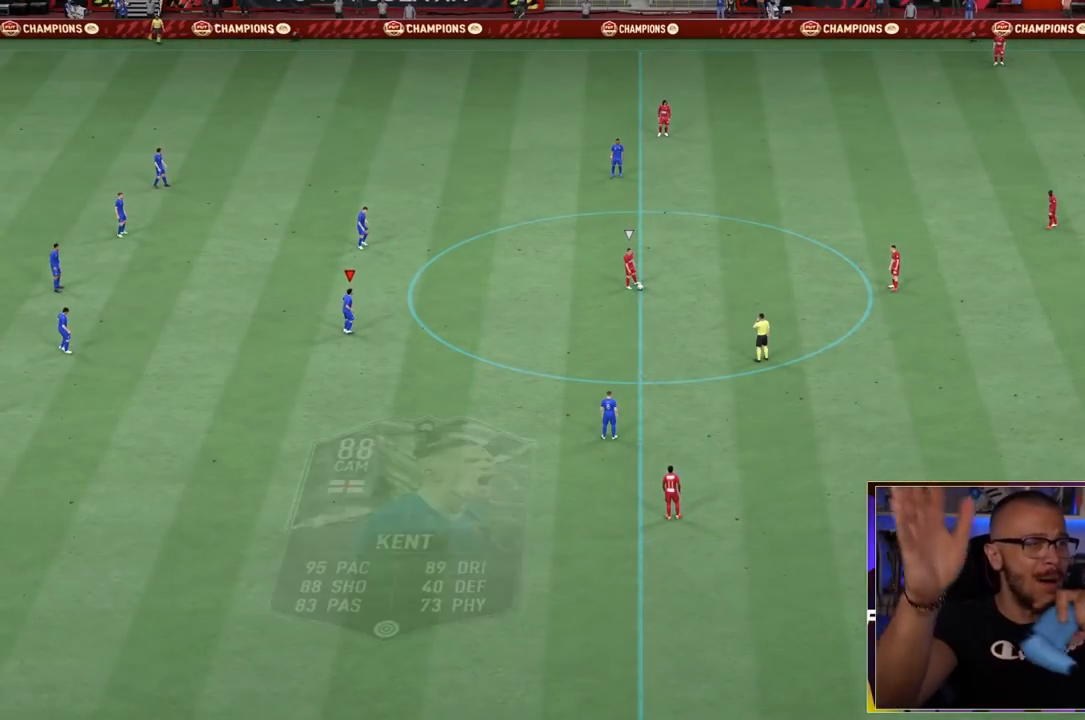
{"dt_ms": 500, "buttons": [], "left_stick": "center", "right_stick": "center", "events": []}
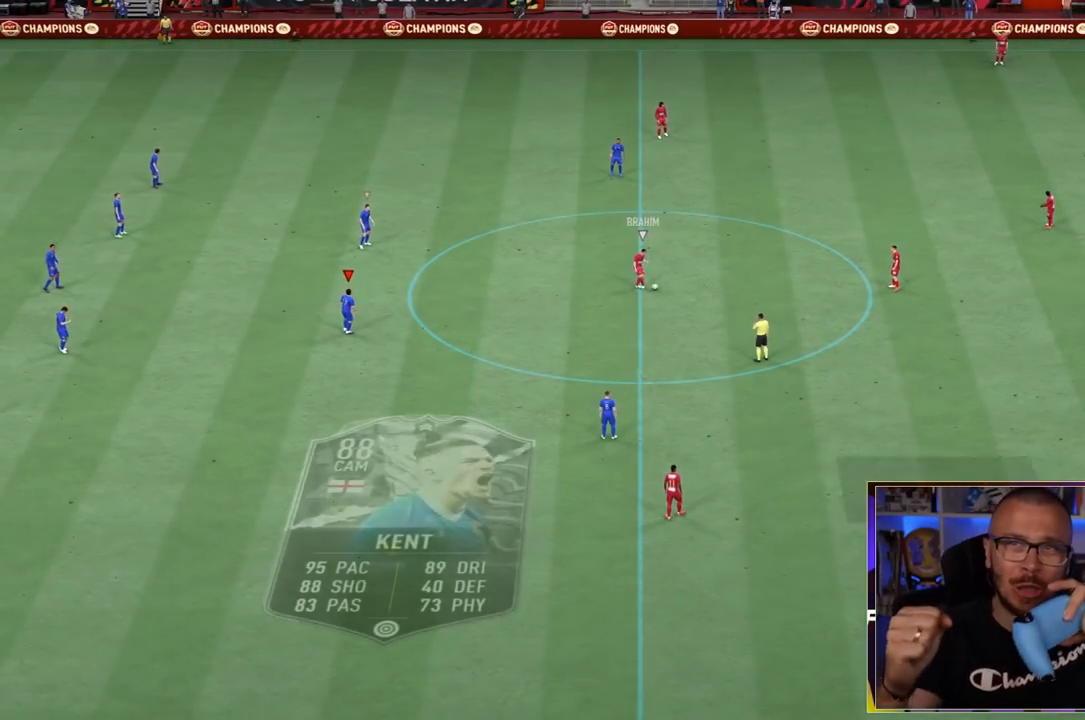
{"dt_ms": 500, "buttons": ["L1"], "left_stick": "center", "right_stick": "center", "events": [[500, "L1", "down"]]}
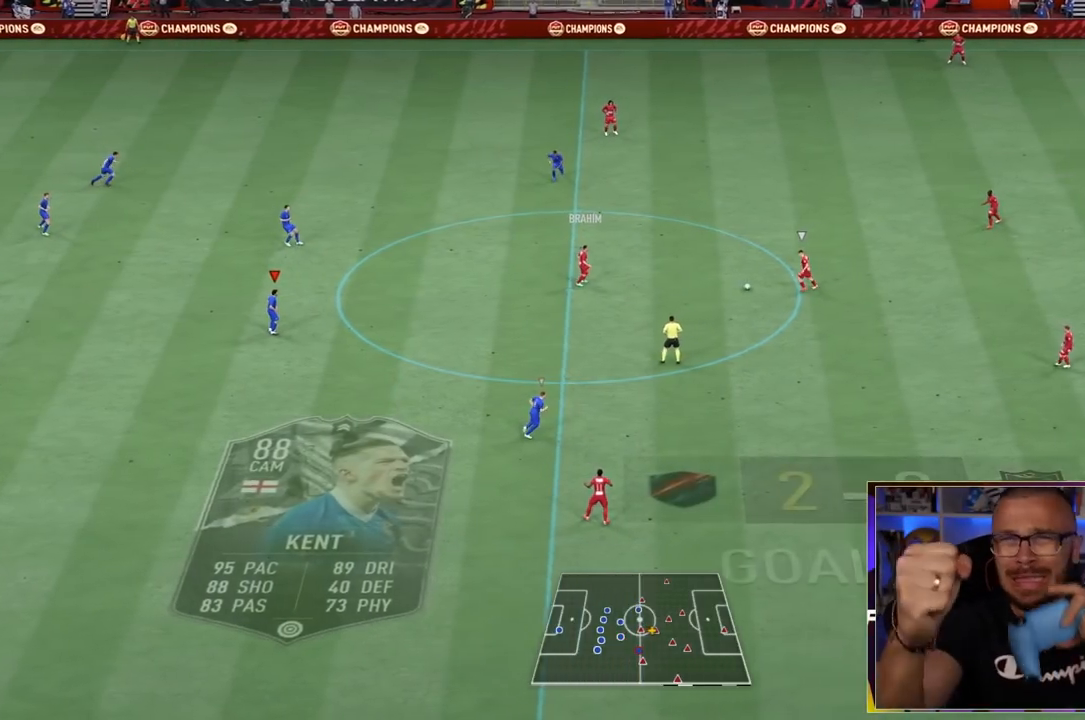
{"dt_ms": 500, "buttons": [], "left_stick": "center", "right_stick": "center", "events": [[100, "L1", "up"]]}
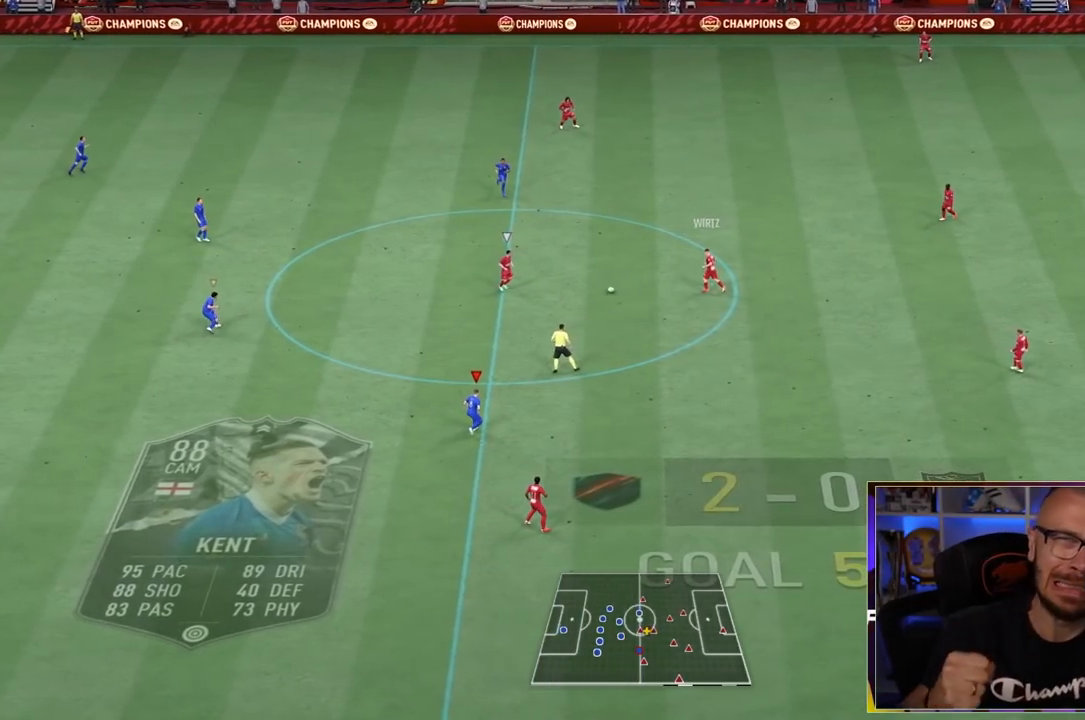
{"dt_ms": 500, "buttons": [], "left_stick": "center", "right_stick": "center", "events": []}
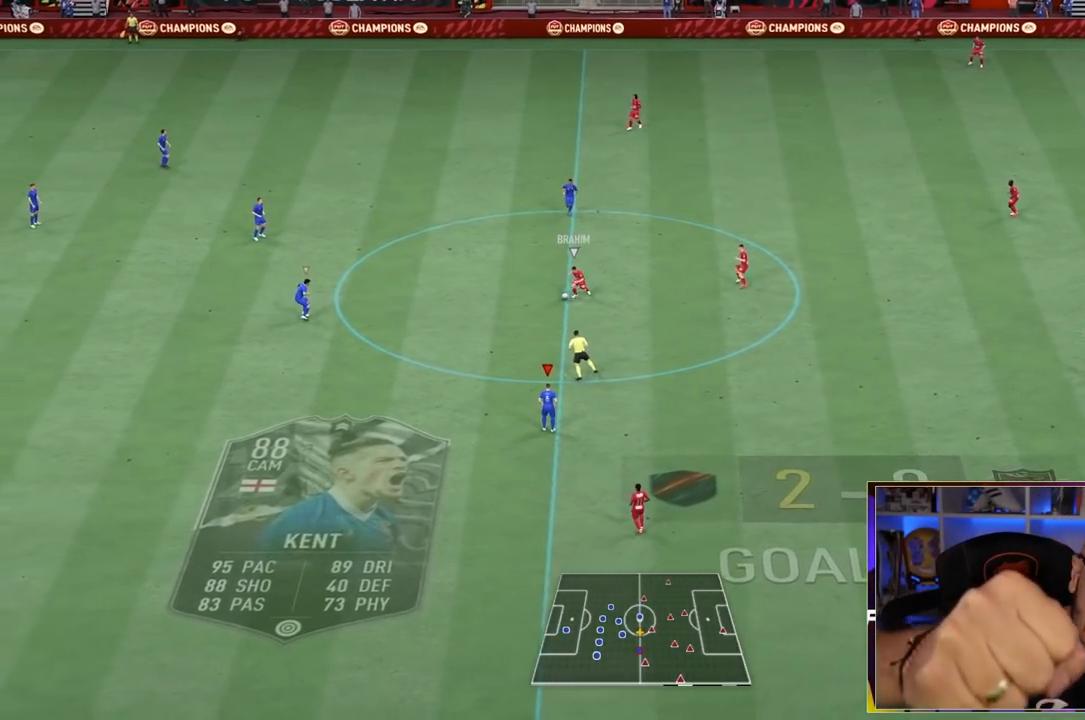
{"dt_ms": 500, "buttons": [], "left_stick": "center", "right_stick": "center", "events": []}
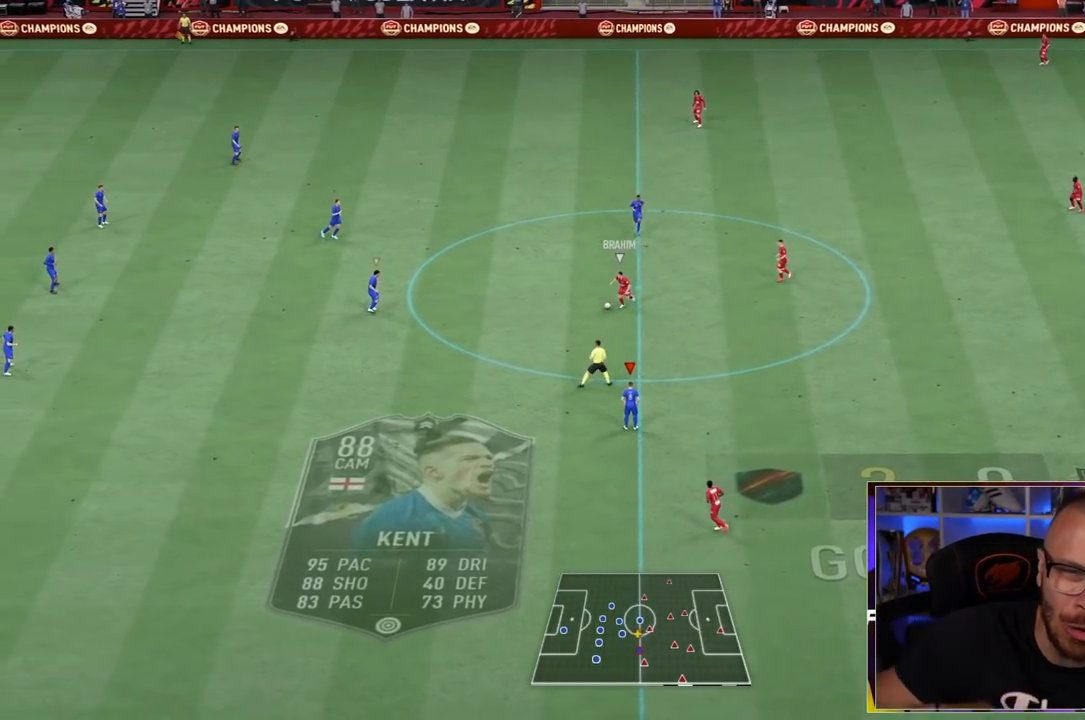
{"dt_ms": 500, "buttons": [], "left_stick": "up", "right_stick": "center", "events": [[83, "L1", "down"], [217, "L1", "up"], [450, "left_stick", "up"]]}
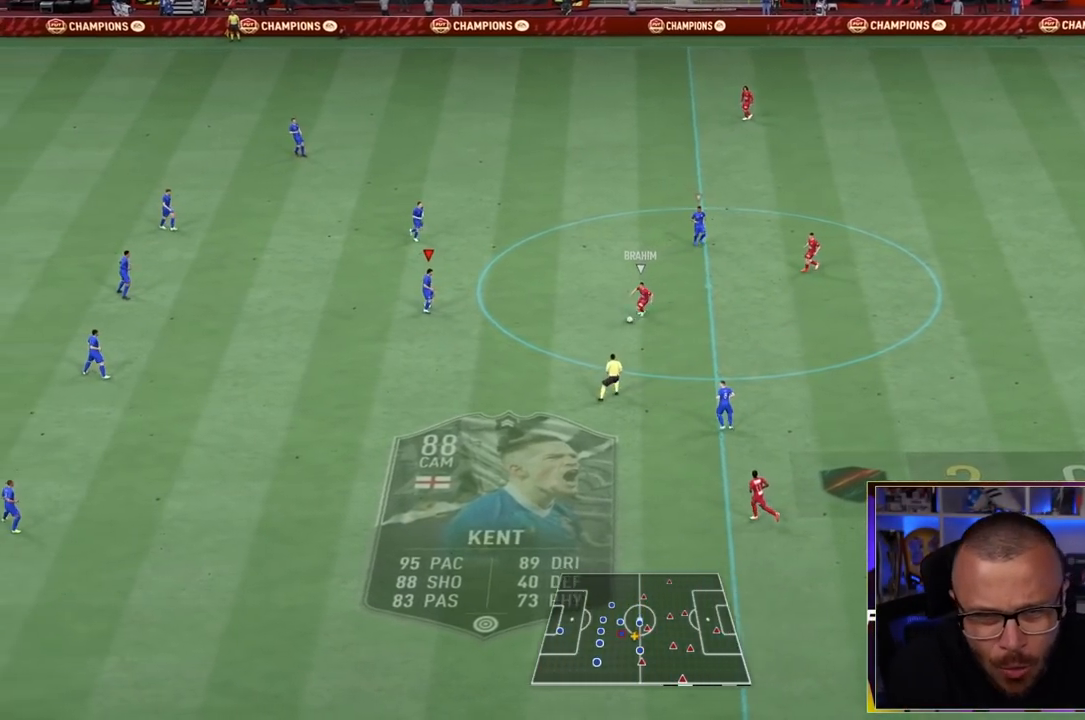
{"dt_ms": 500, "buttons": ["R1", "R2"], "left_stick": "down", "right_stick": "center", "events": [[50, "left_stick", "down-right"], [300, "R2", "down"], [317, "left_stick", "down"], [350, "R1", "down"]]}
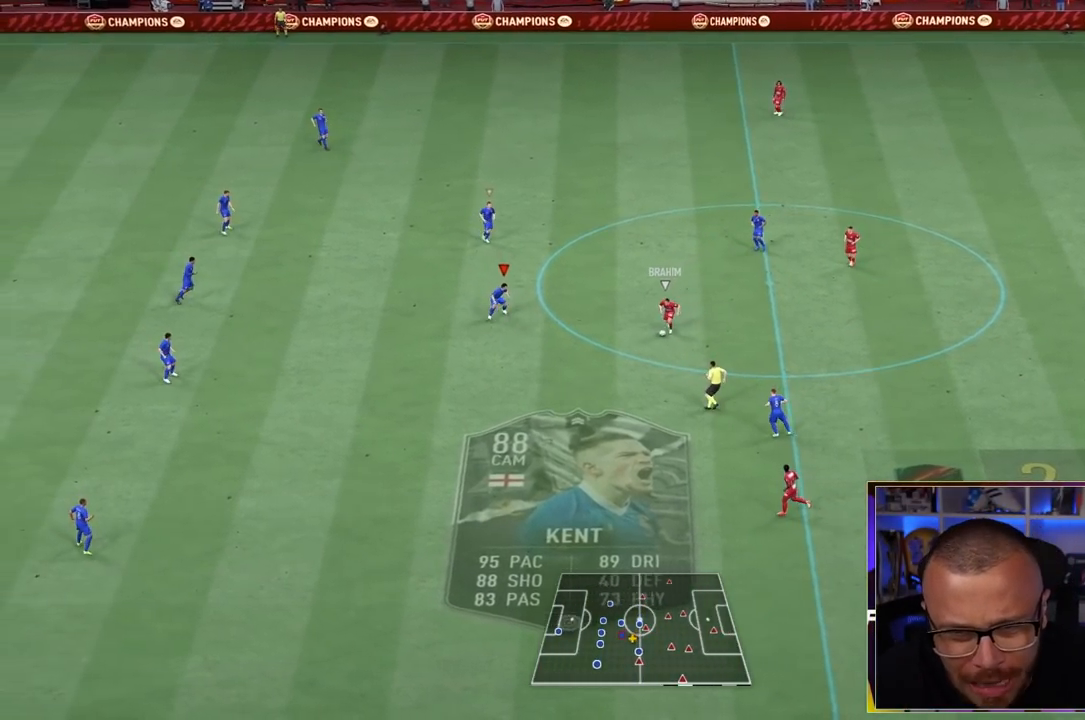
{"dt_ms": 500, "buttons": ["L2", "R1"], "left_stick": "right", "right_stick": "center", "events": [[33, "L2", "down"], [33, "R2", "up"], [367, "left_stick", "down-right"], [383, "right_stick", "down"], [500, "left_stick", "right"], [500, "right_stick", "center"]]}
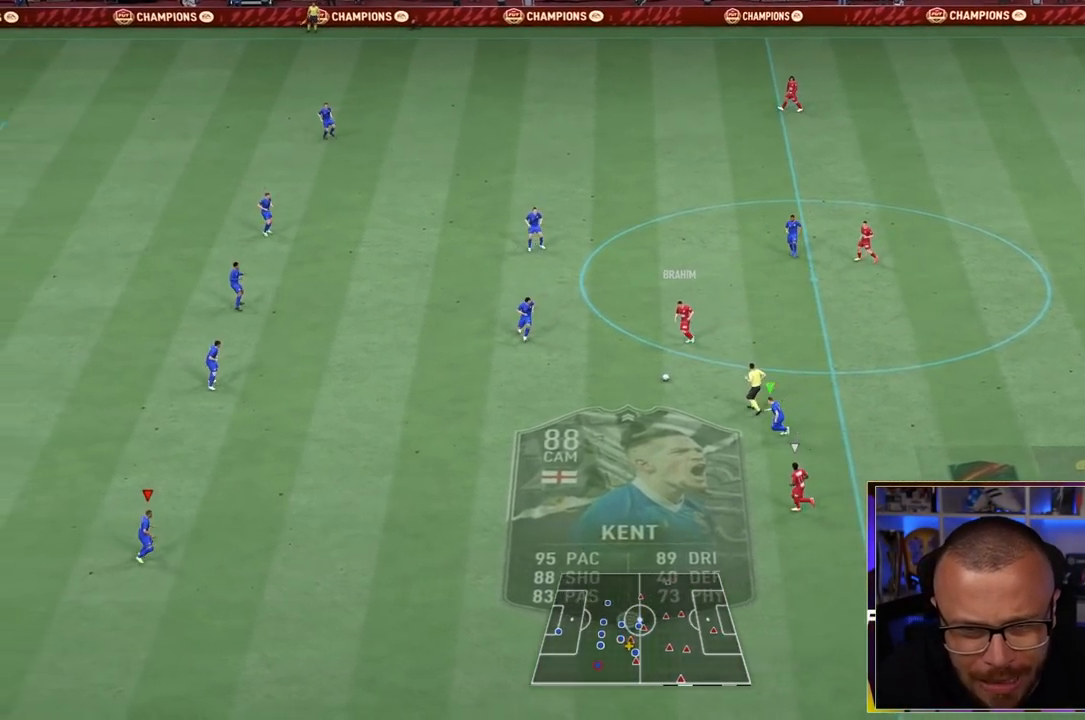
{"dt_ms": 500, "buttons": ["L2", "R1", "R2"], "left_stick": "right", "right_stick": "center", "events": [[50, "R2", "down"]]}
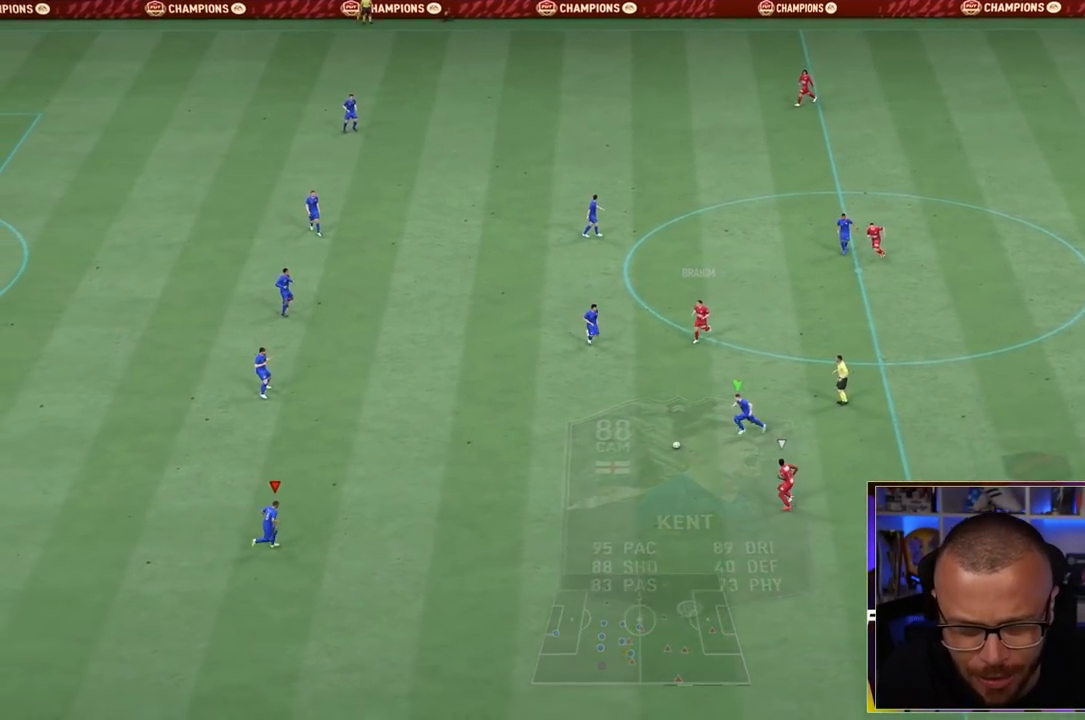
{"dt_ms": 500, "buttons": ["TRIANGLE"], "left_stick": "up-right", "right_stick": "center", "events": [[67, "R2", "up"], [333, "L2", "up"], [333, "R1", "up"], [333, "left_stick", "up-right"], [350, "TRIANGLE", "down"], [450, "TRIANGLE", "up"], [483, "TRIANGLE", "down"]]}
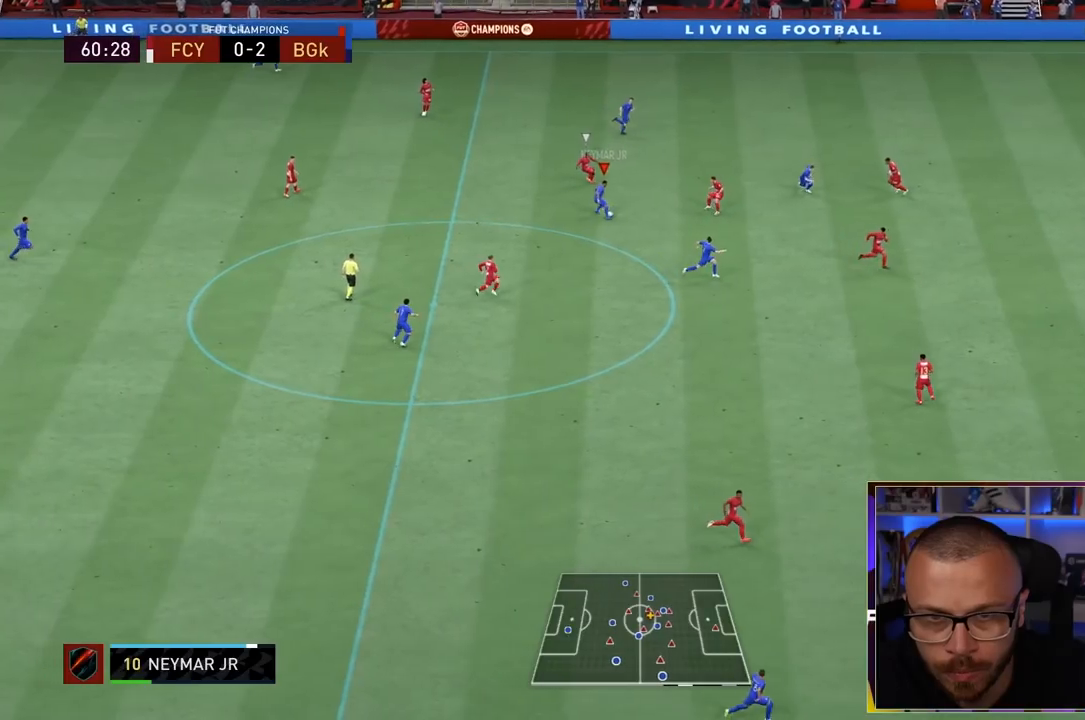
{"dt_ms": 500, "buttons": ["R1"], "left_stick": "right", "right_stick": "center", "events": [[83, "TRIANGLE", "up"], [233, "R1", "down"], [483, "left_stick", "right"]]}
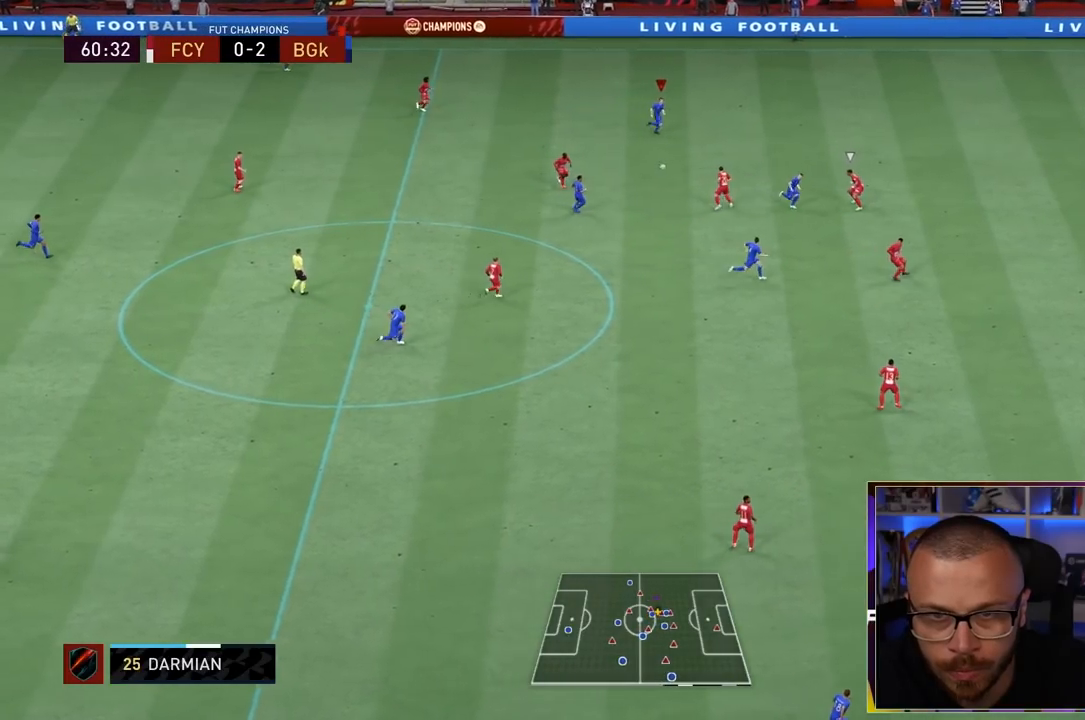
{"dt_ms": 500, "buttons": ["R1"], "left_stick": "right", "right_stick": "center", "events": []}
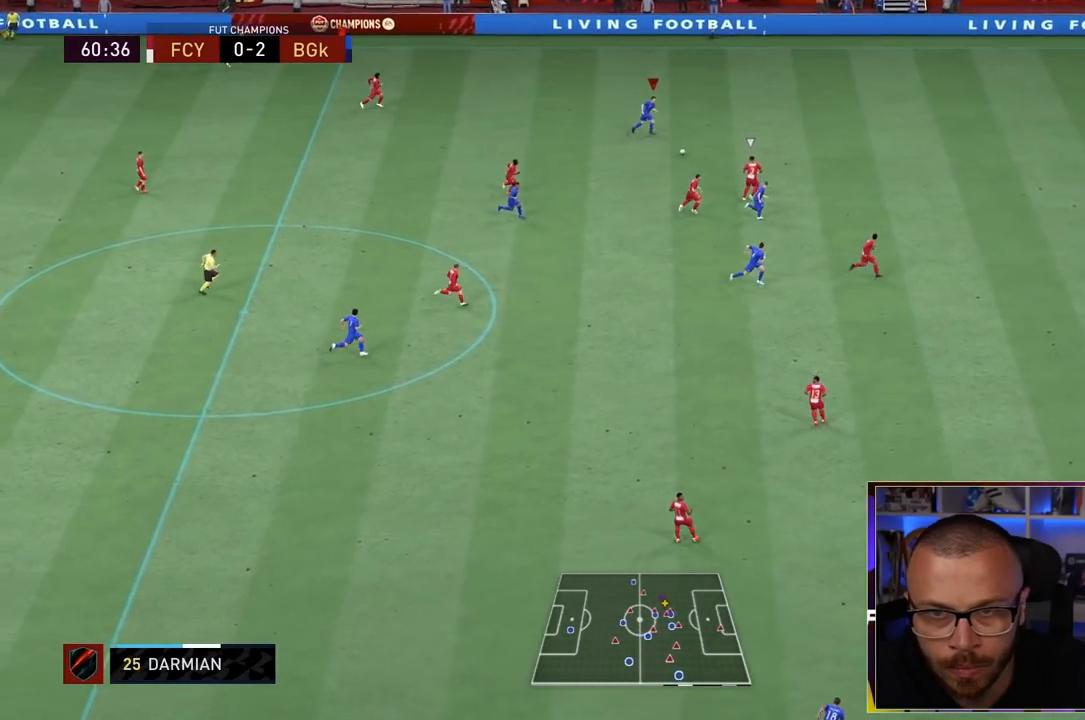
{"dt_ms": 500, "buttons": [], "left_stick": "right", "right_stick": "center", "events": [[267, "R1", "up"]]}
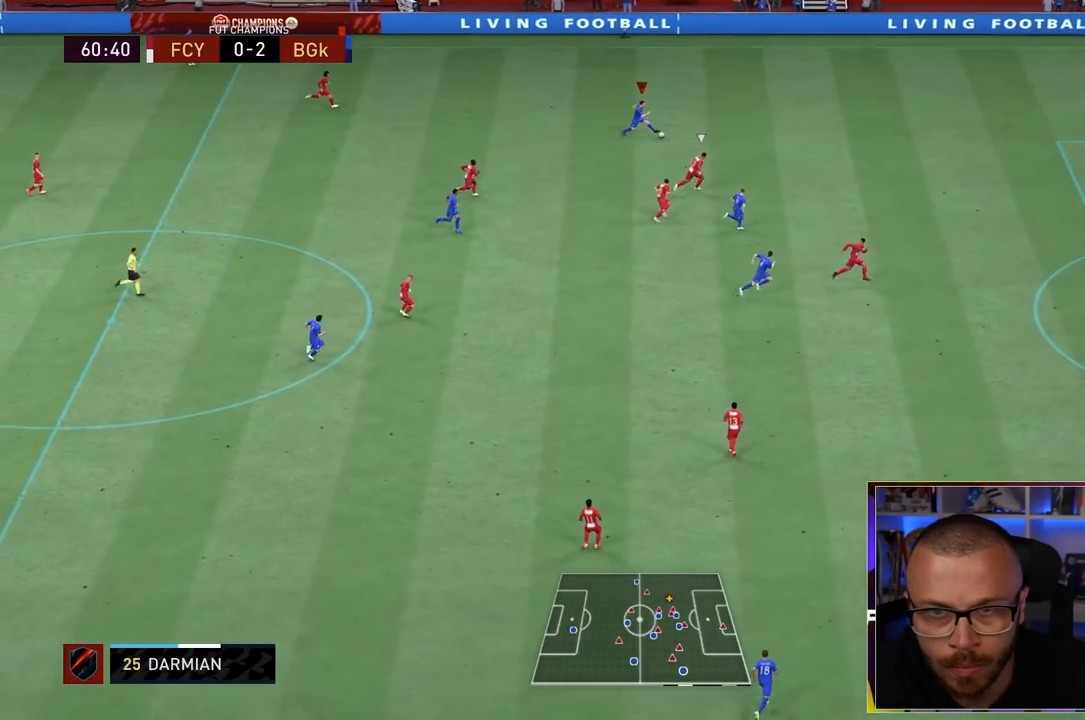
{"dt_ms": 500, "buttons": [], "left_stick": "right", "right_stick": "center", "events": []}
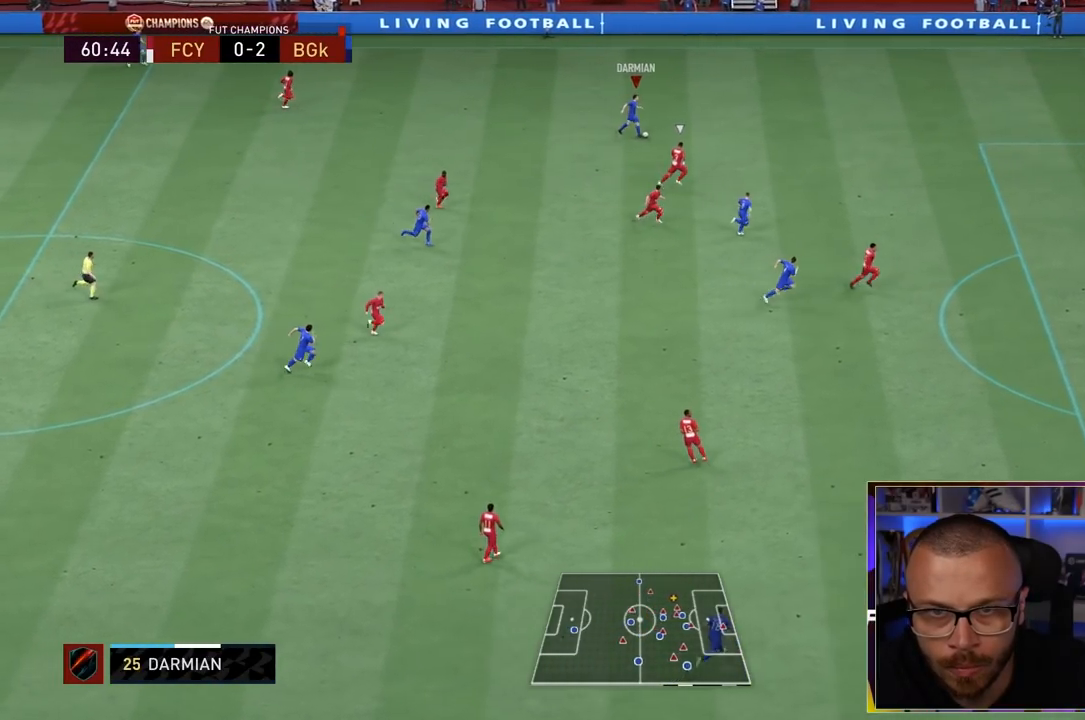
{"dt_ms": 500, "buttons": [], "left_stick": "center", "right_stick": "center"}
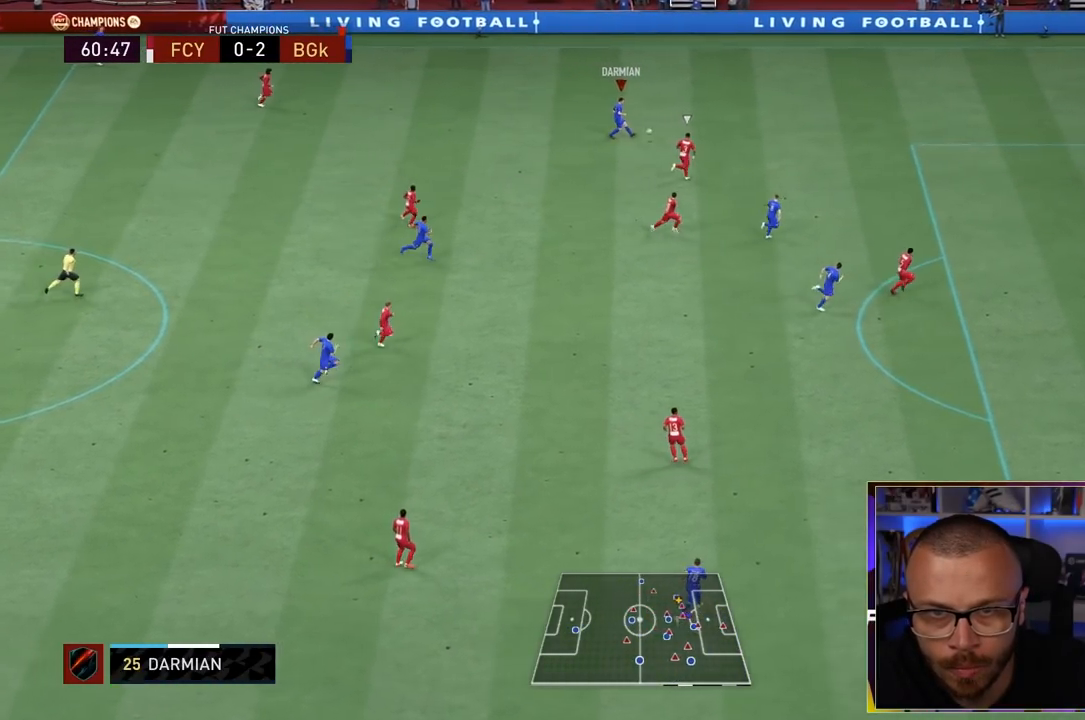
{"dt_ms": 1000, "buttons": [], "left_stick": "down", "right_stick": "center"}
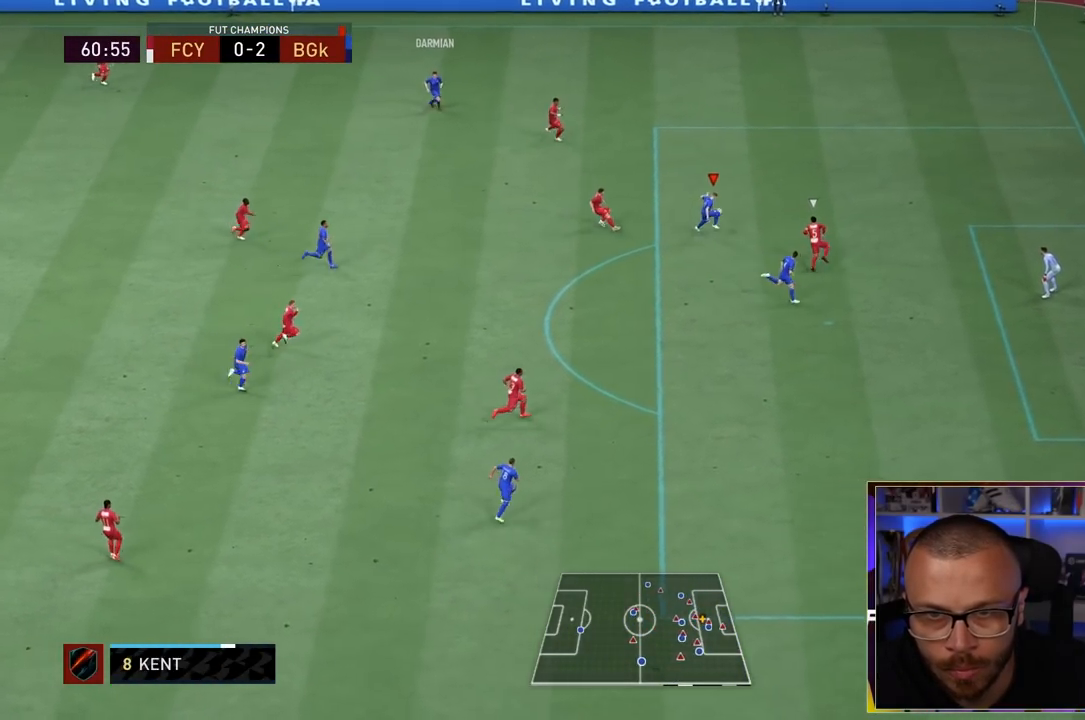
{"dt_ms": 500, "buttons": [], "left_stick": "down", "right_stick": "center", "events": [[50, "R2", "down"], [433, "R2", "up"]]}
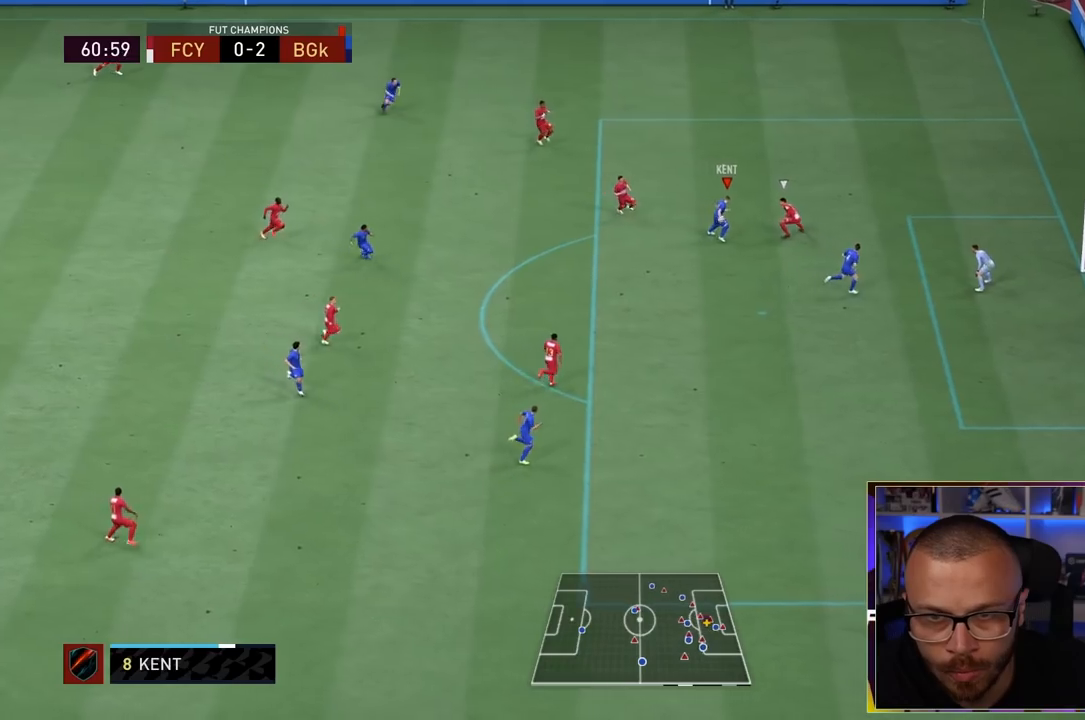
{"dt_ms": 500, "buttons": [], "left_stick": "center", "right_stick": "center", "events": [[67, "CIRCLE", "down"], [67, "left_stick", "center"], [300, "CIRCLE", "up"]]}